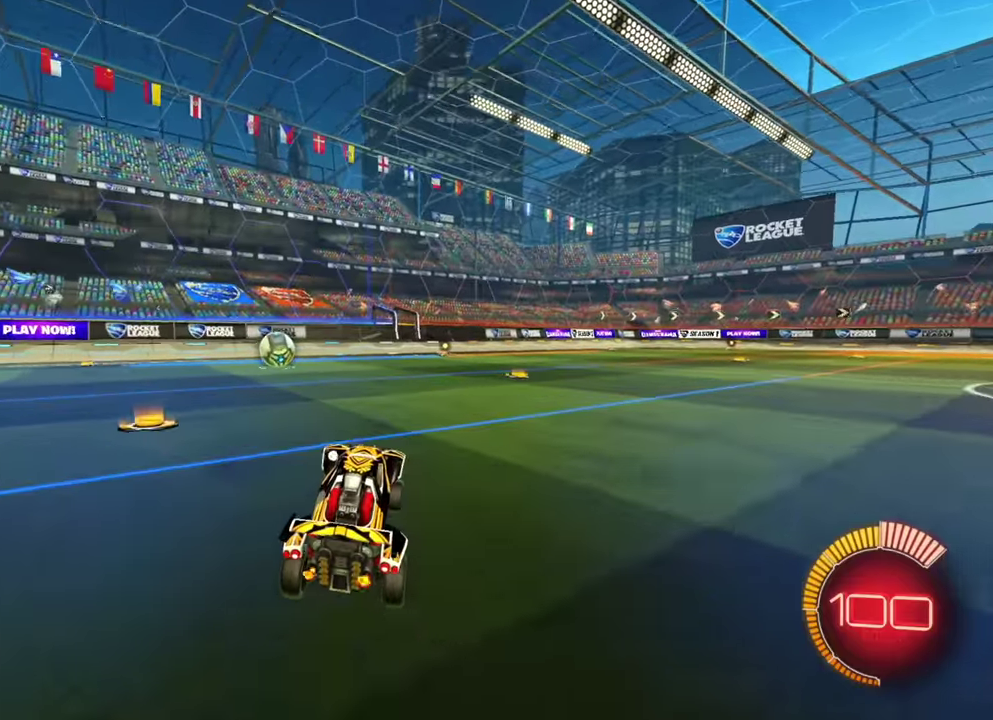
Gameplay with a controller (Xbox layout); each line is a JSON object with the inputs held at the frame after it (dt_ms = milliseconds from this image to that frame). "events" lists button and stick changes between this image and that frame as [ms after this image, input, new state], when the widget could be followed in between. Not read: A L2 L3 R1 R3 X Y.
{"dt_ms": 400, "buttons": ["R2"], "left_stick": "up"}
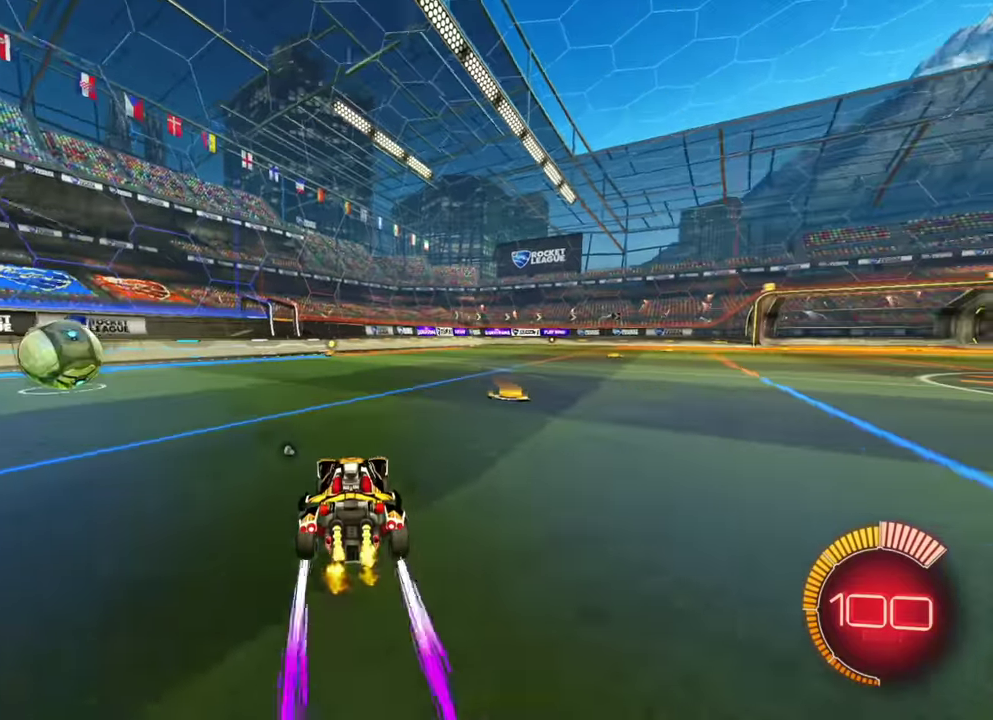
{"dt_ms": 500, "buttons": ["R2"], "left_stick": "center"}
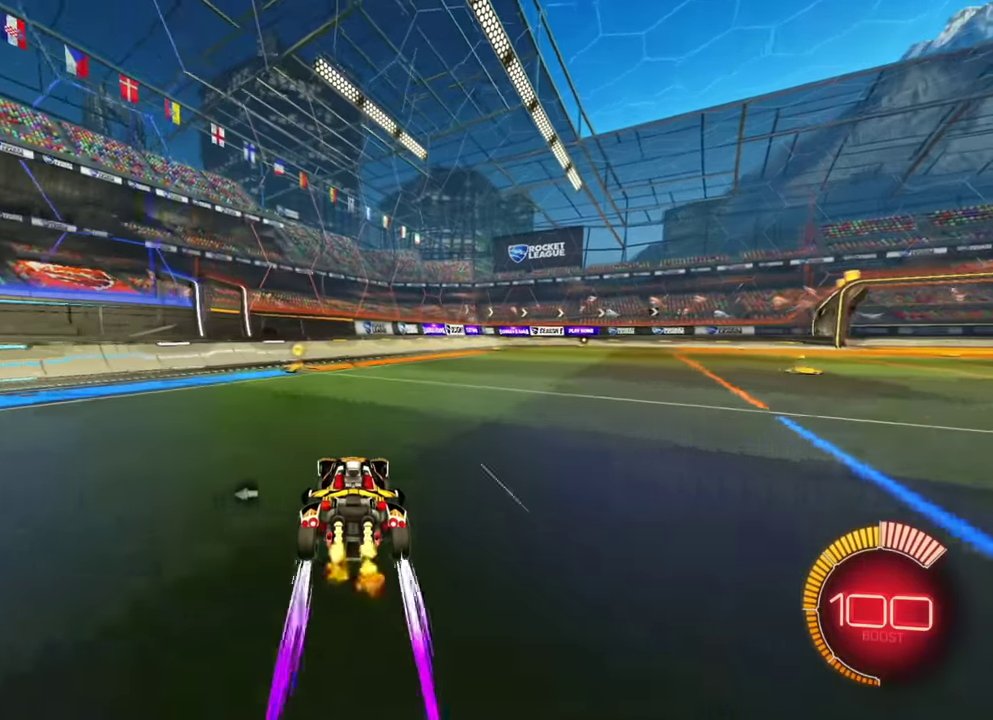
{"dt_ms": 300, "buttons": ["R2"], "left_stick": "right", "events": [[267, "left_stick", "right"]]}
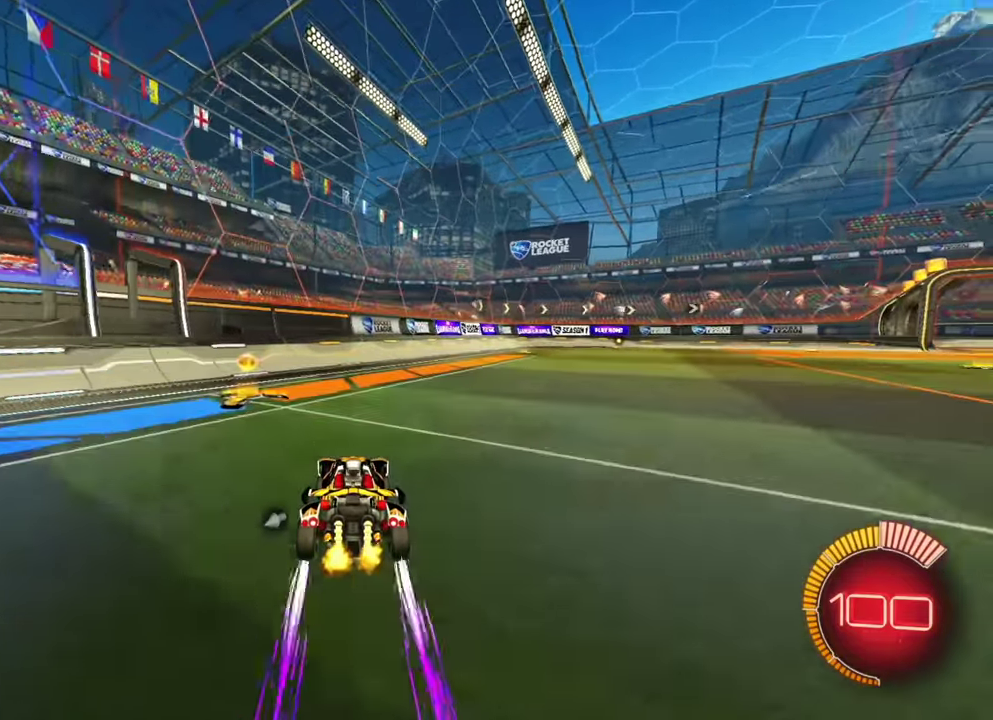
{"dt_ms": 900, "buttons": ["R2"], "left_stick": "right"}
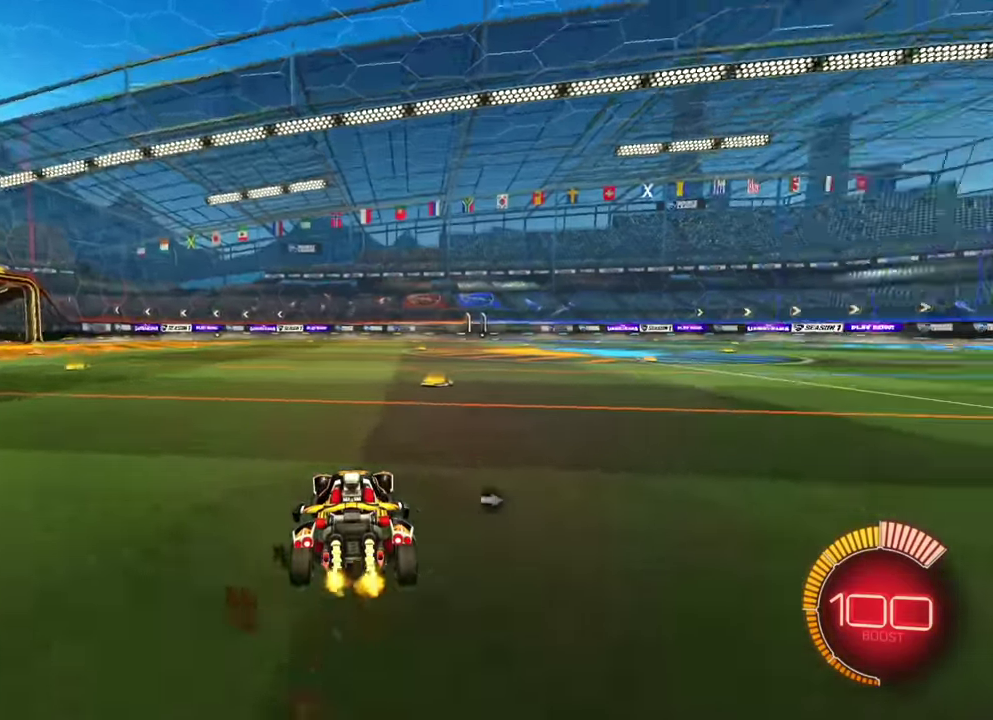
{"dt_ms": 300, "buttons": ["R2"], "left_stick": "center", "events": [[217, "left_stick", "center"]]}
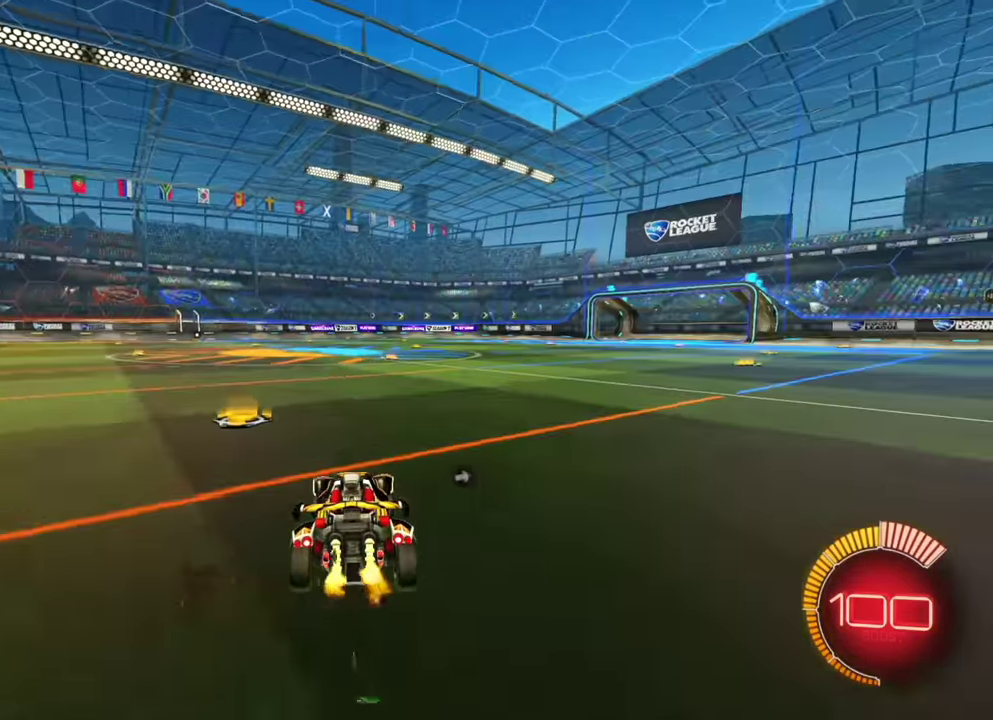
{"dt_ms": 500, "buttons": ["R2"], "left_stick": "center", "events": [[317, "left_stick", "down"], [500, "left_stick", "center"]]}
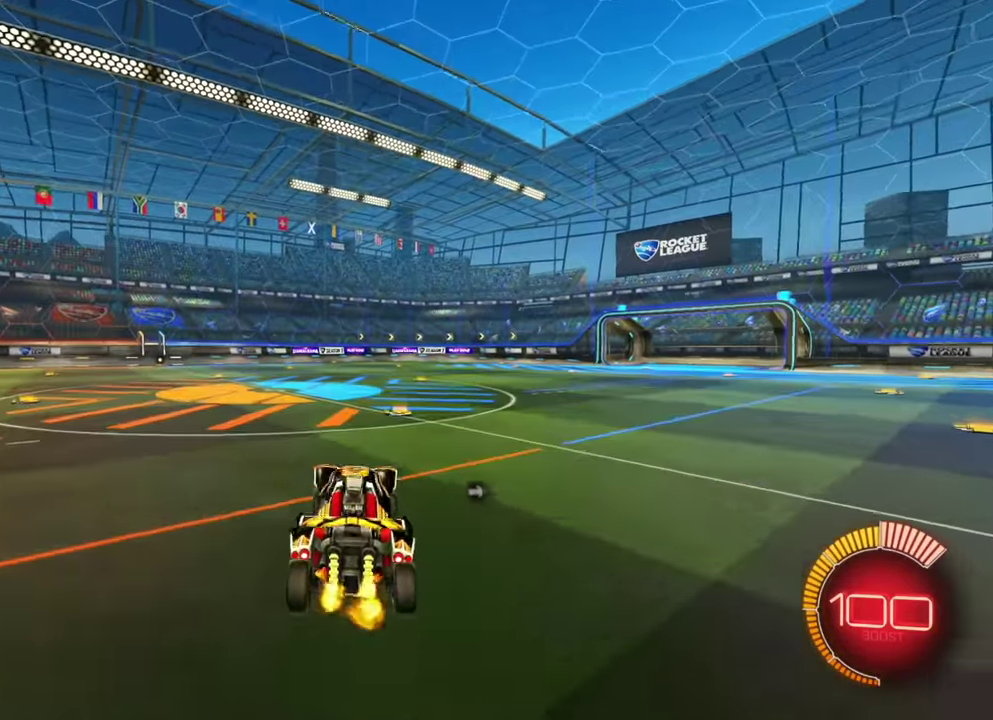
{"dt_ms": 500, "buttons": ["B", "R2"], "left_stick": "up", "events": [[334, "left_stick", "up"], [467, "B", "down"]]}
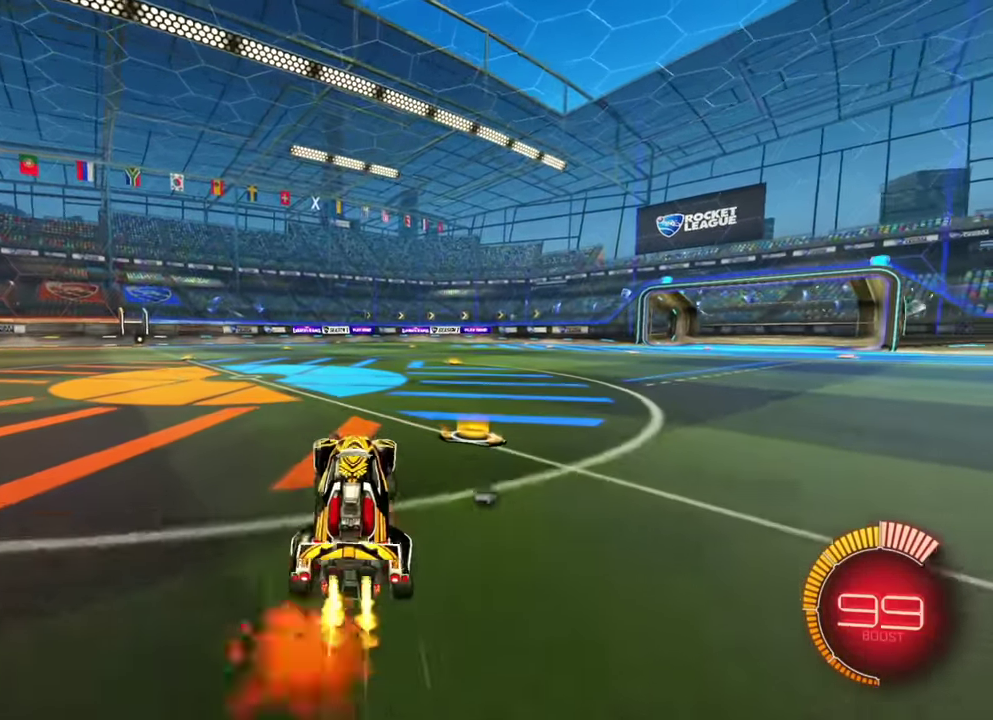
{"dt_ms": 500, "buttons": ["R2"], "left_stick": "center", "events": [[184, "B", "up"], [200, "left_stick", "center"]]}
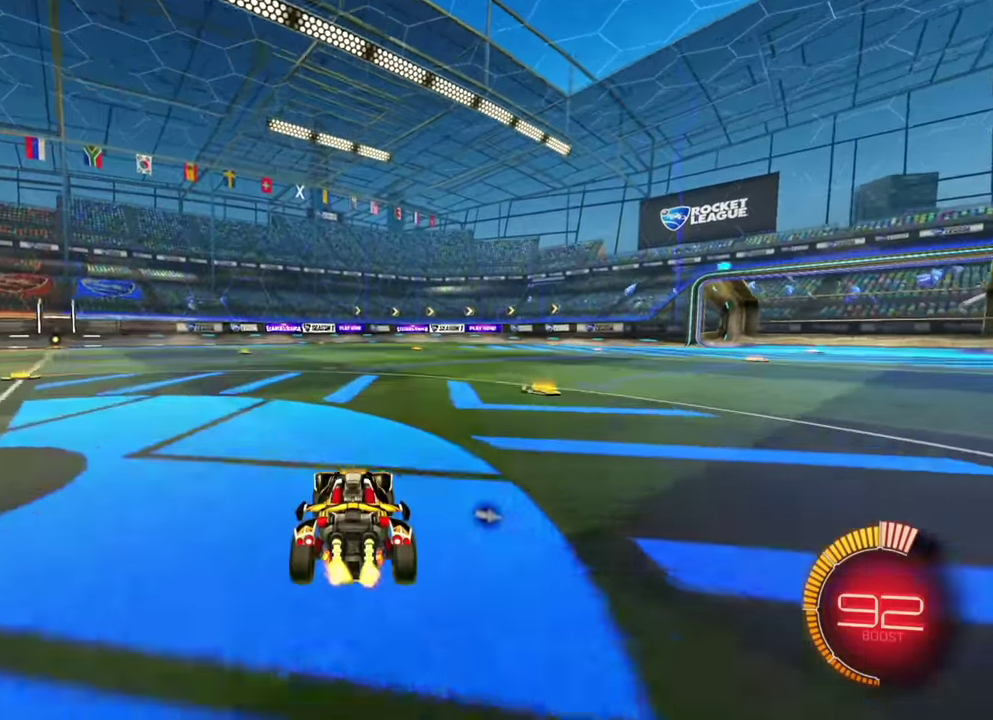
{"dt_ms": 500, "buttons": ["R2"], "left_stick": "right", "events": [[100, "left_stick", "right"], [250, "left_stick", "center"], [467, "left_stick", "right"]]}
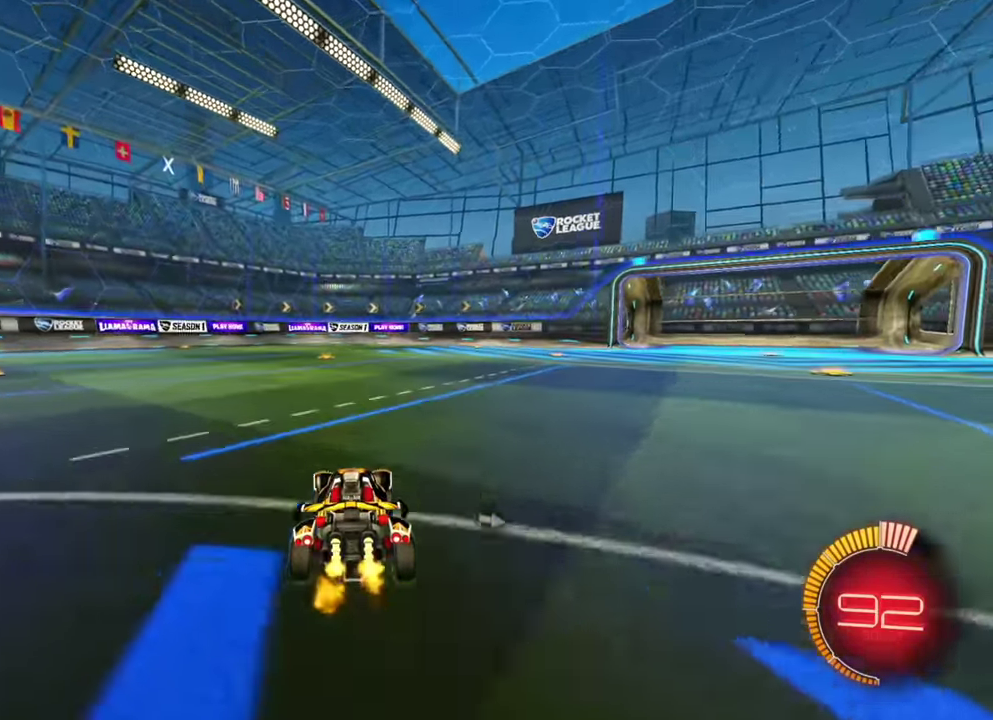
{"dt_ms": 300, "buttons": ["R2"], "left_stick": "left", "events": [[100, "left_stick", "center"], [200, "left_stick", "left"]]}
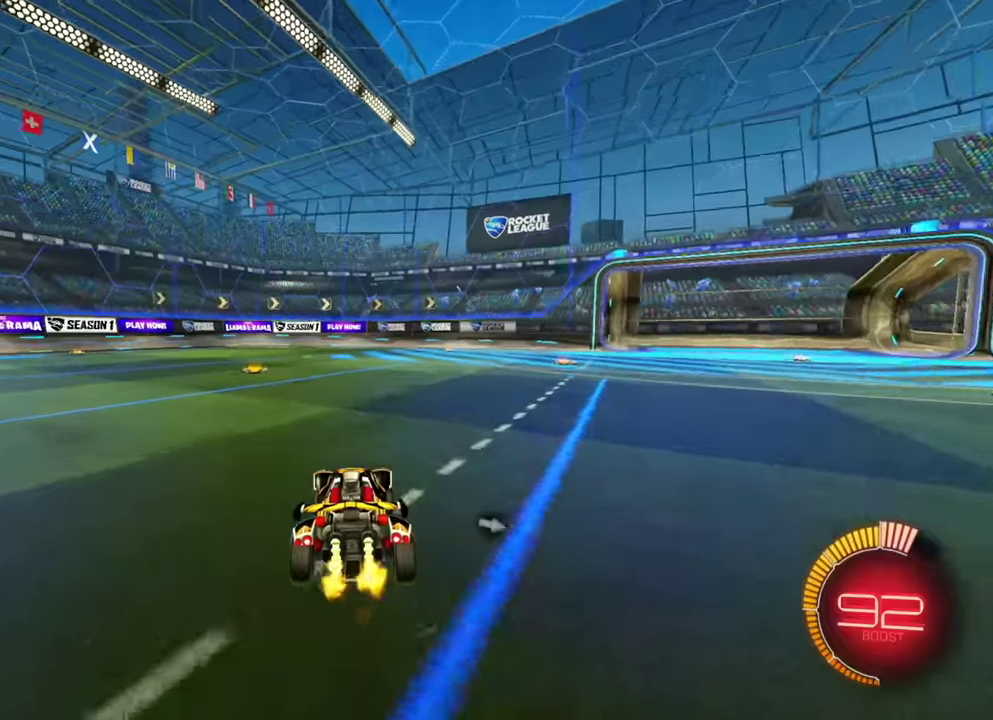
{"dt_ms": 700, "buttons": ["R2"], "left_stick": "right", "events": [[117, "B", "down"], [167, "left_stick", "center"], [350, "left_stick", "right"], [367, "L1", "down"], [467, "B", "up"], [500, "L1", "up"]]}
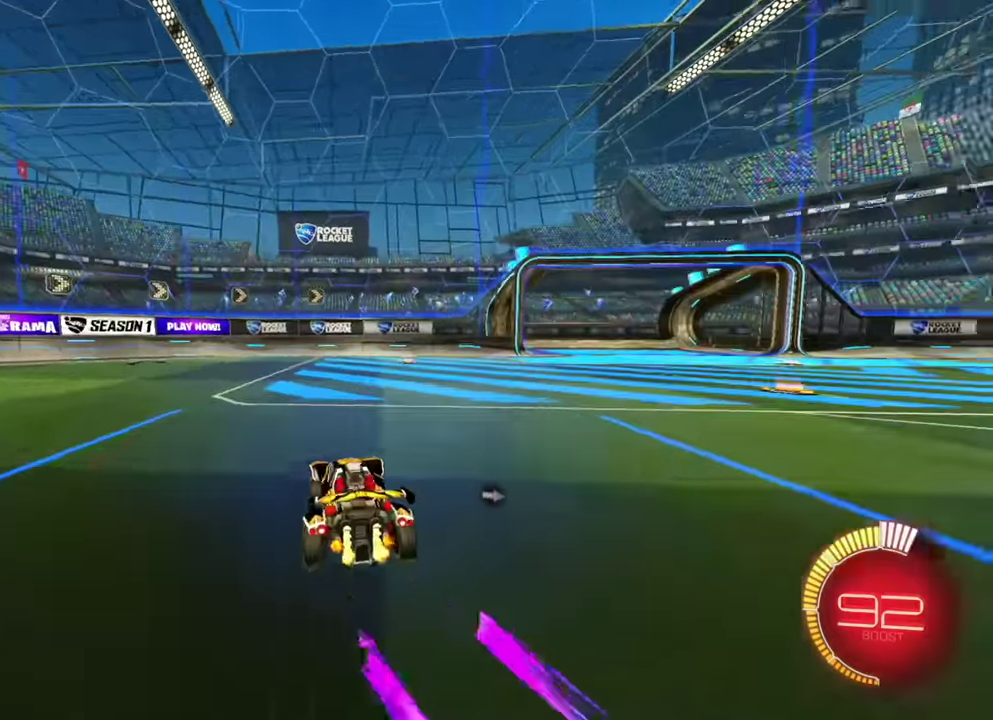
{"dt_ms": 300, "buttons": ["B", "R2"], "left_stick": "right"}
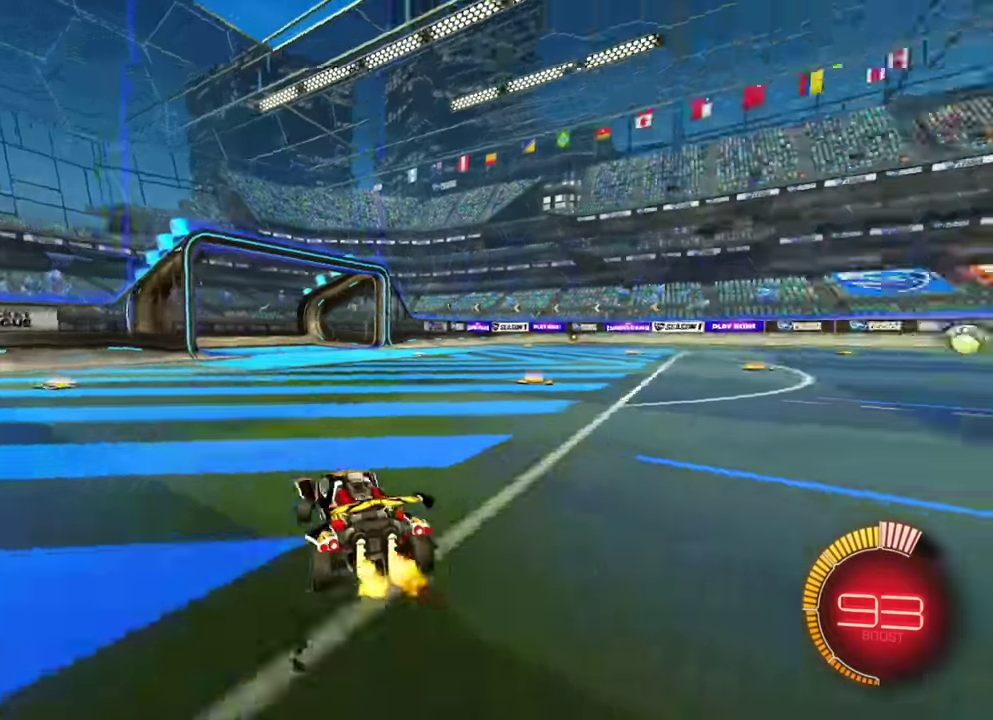
{"dt_ms": 800, "buttons": ["B", "R2"], "left_stick": "center"}
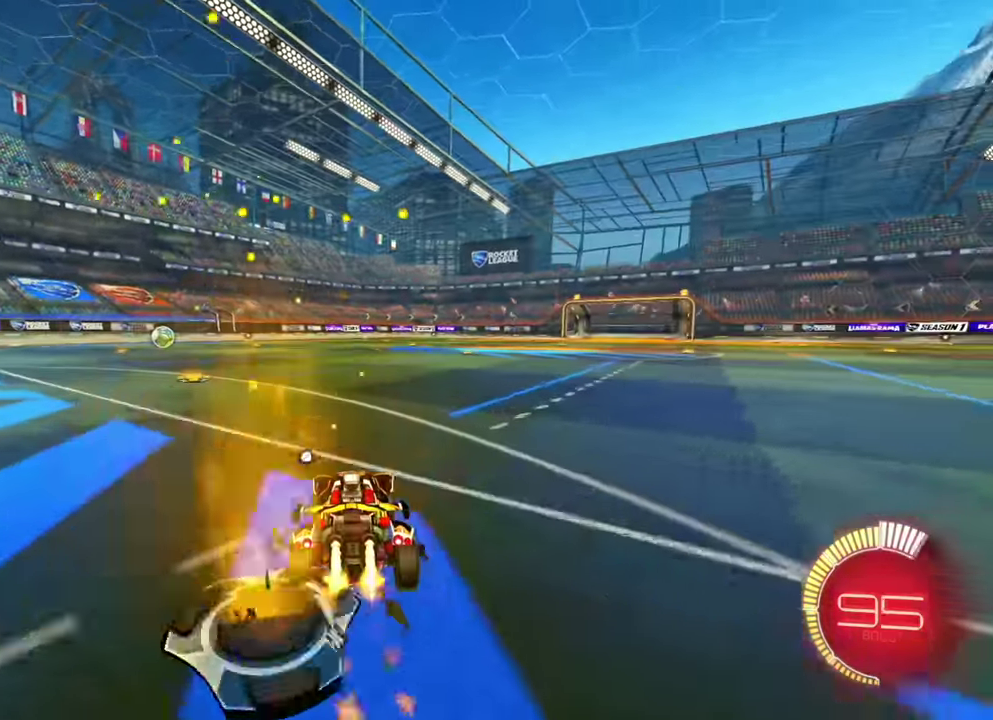
{"dt_ms": 400, "buttons": ["B", "R2"], "left_stick": "center", "events": [[100, "B", "up"], [100, "left_stick", "right"], [184, "B", "down"], [184, "left_stick", "center"], [250, "left_stick", "up"], [400, "left_stick", "center"]]}
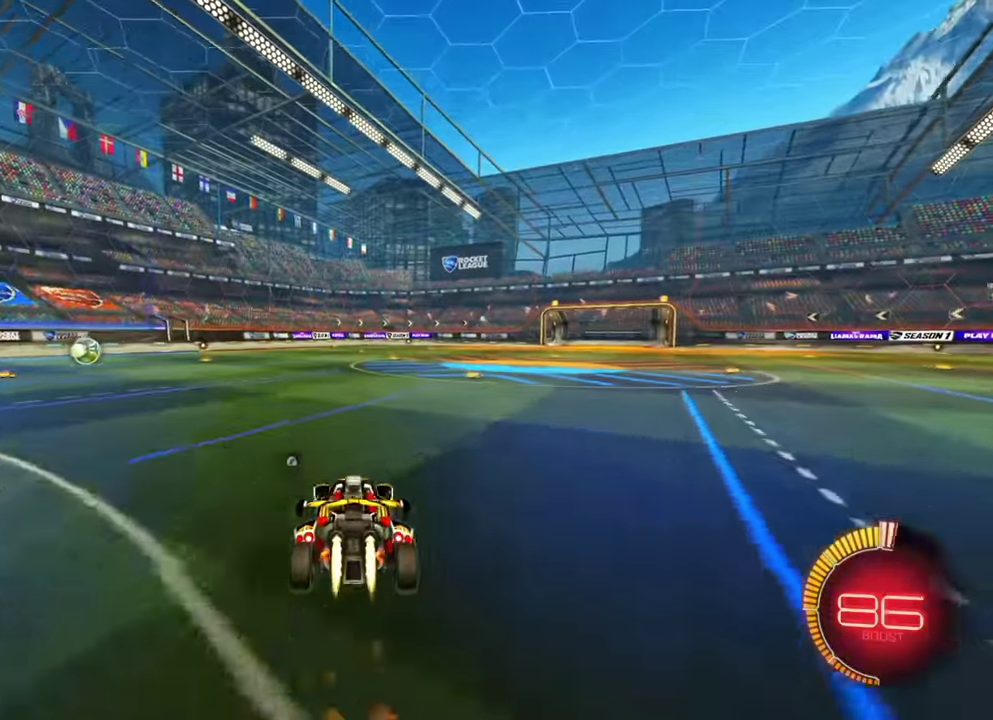
{"dt_ms": 600, "buttons": [], "left_stick": "center", "events": [[117, "left_stick", "down"], [134, "B", "up"], [400, "left_stick", "center"], [417, "R2", "up"]]}
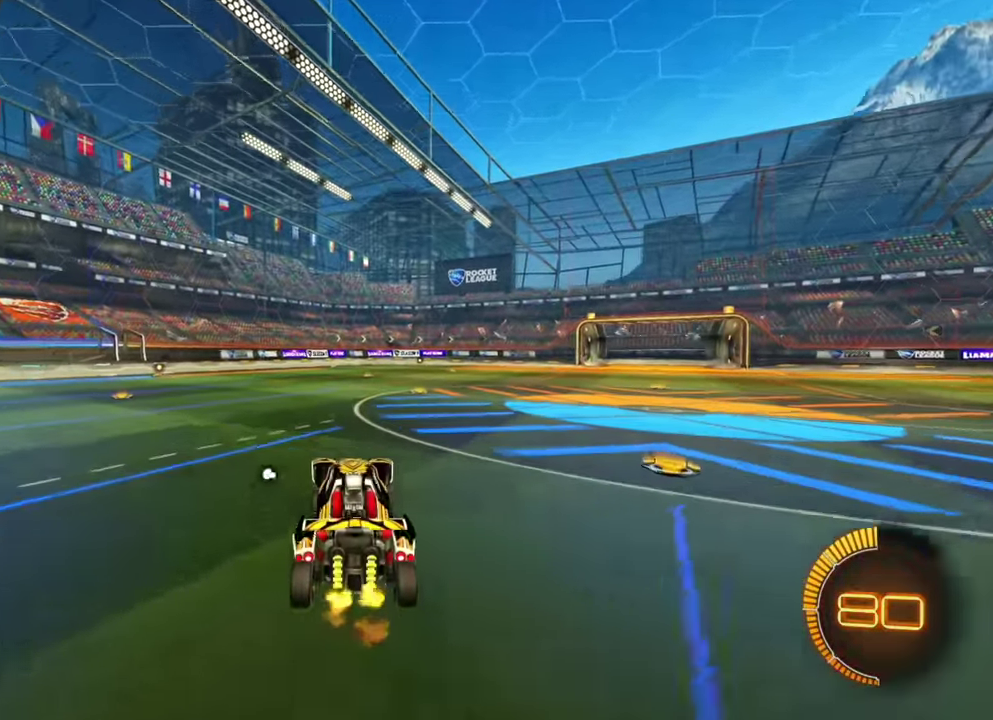
{"dt_ms": 400, "buttons": ["R2"], "left_stick": "up", "events": [[250, "R2", "down"], [250, "left_stick", "up"]]}
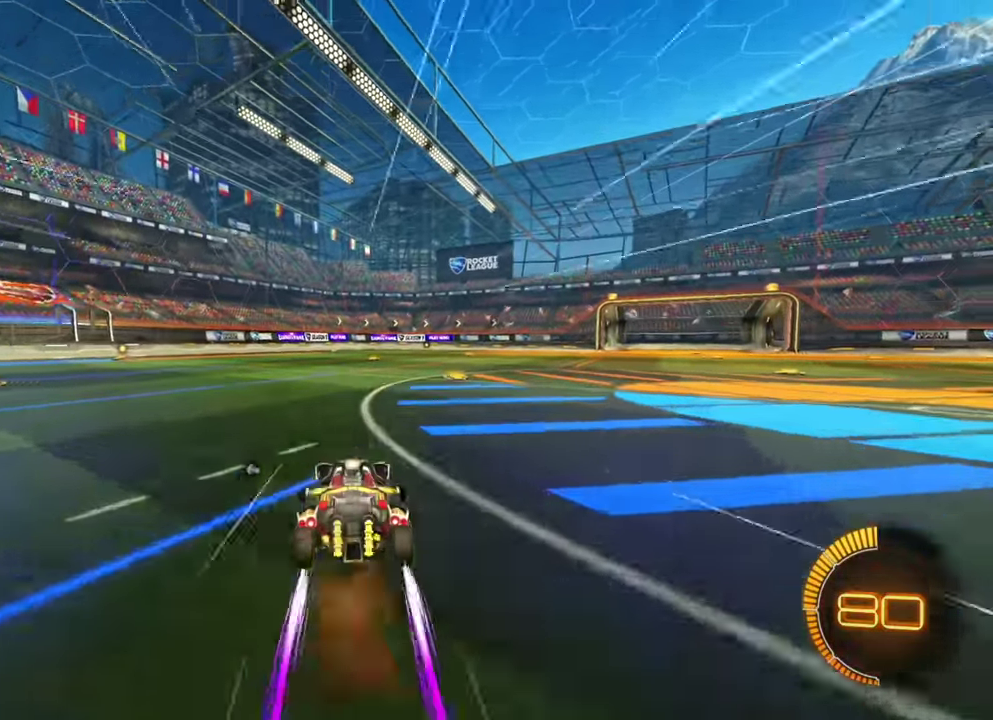
{"dt_ms": 500, "buttons": ["R2"], "left_stick": "left", "events": [[134, "left_stick", "right"], [184, "left_stick", "center"], [450, "left_stick", "left"]]}
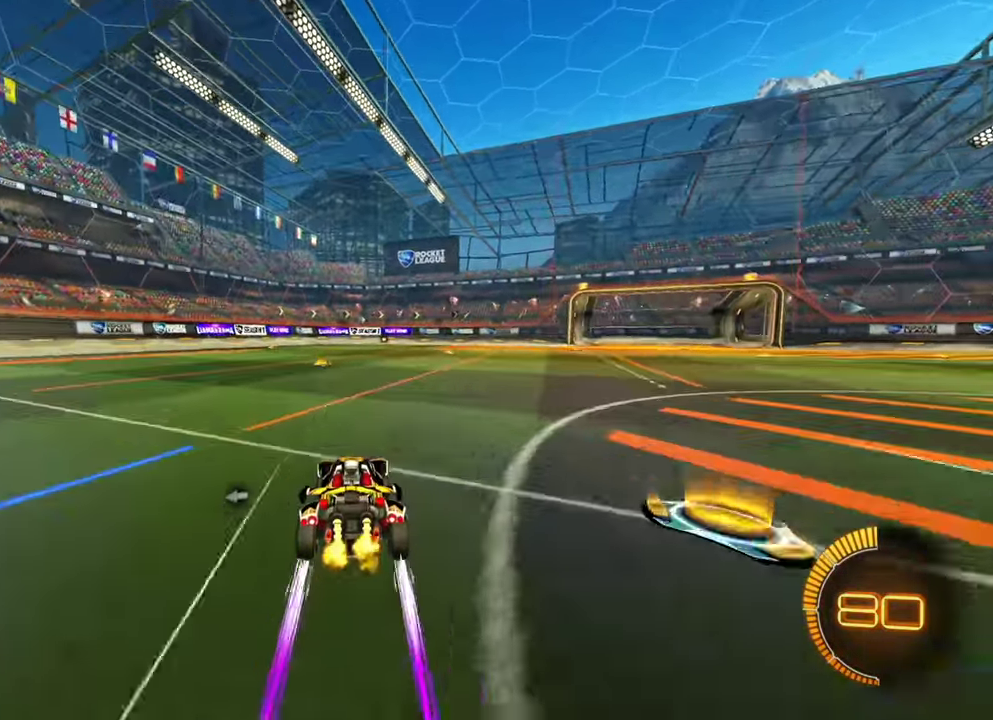
{"dt_ms": 500, "buttons": ["B", "R2"], "left_stick": "right", "events": [[50, "left_stick", "center"], [384, "left_stick", "right"], [417, "L1", "down"], [434, "B", "down"], [500, "L1", "up"]]}
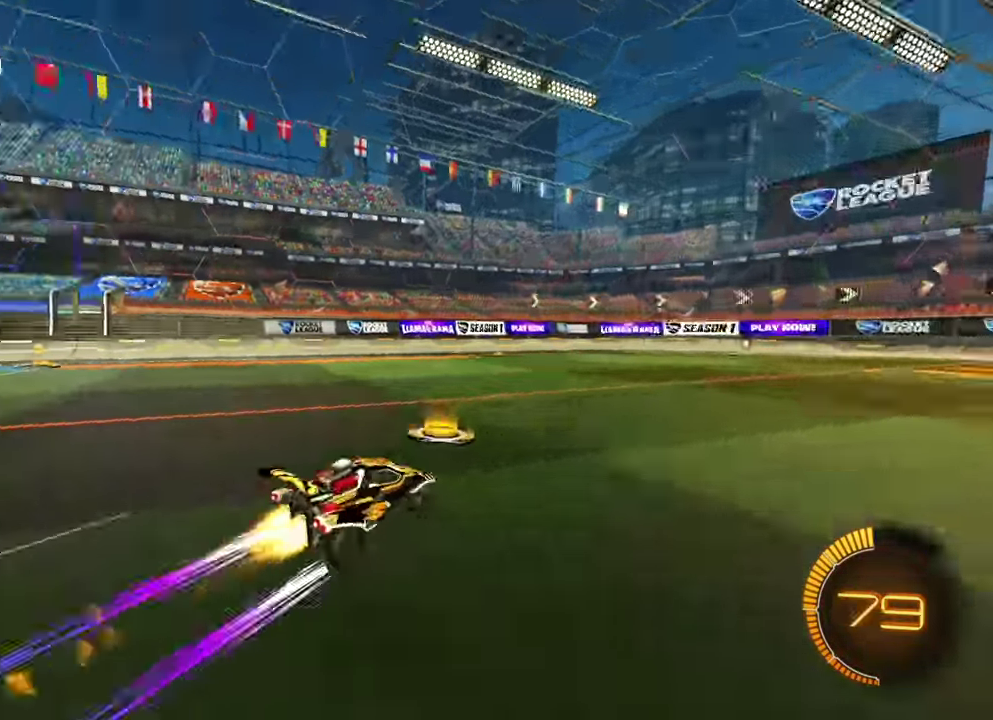
{"dt_ms": 400, "buttons": ["B", "R2"], "left_stick": "center", "events": [[284, "left_stick", "center"]]}
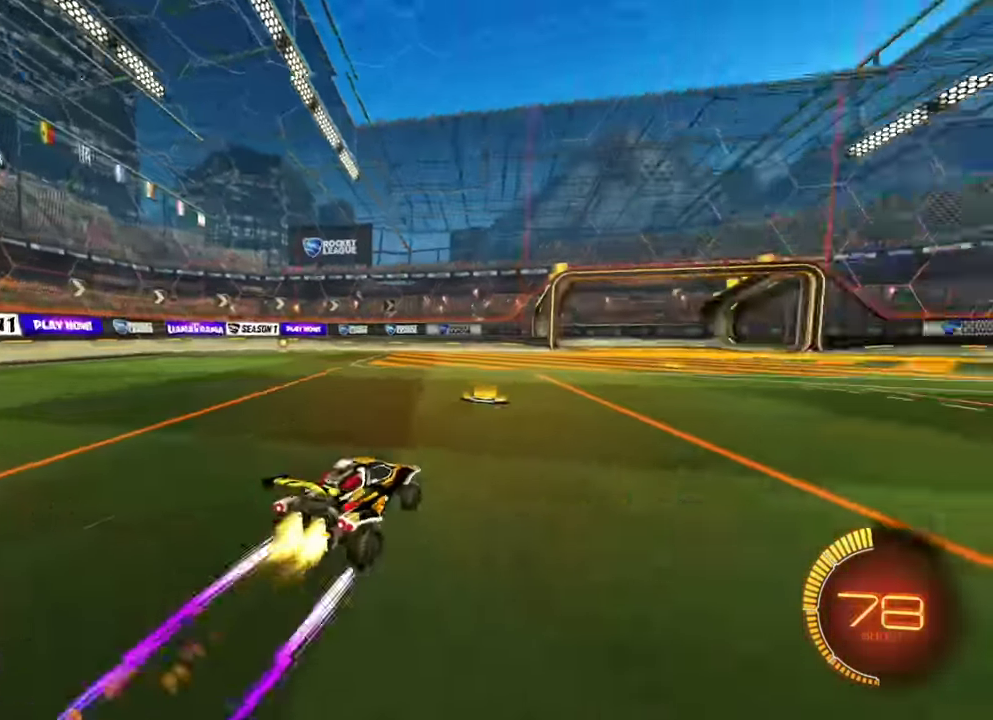
{"dt_ms": 800, "buttons": ["R2"], "left_stick": "center", "events": [[34, "B", "up"], [84, "left_stick", "right"], [200, "B", "down"], [234, "left_stick", "center"], [300, "B", "up"], [334, "left_stick", "right"], [484, "left_stick", "center"], [567, "B", "down"], [584, "B", "up"], [734, "B", "down"], [784, "B", "up"]]}
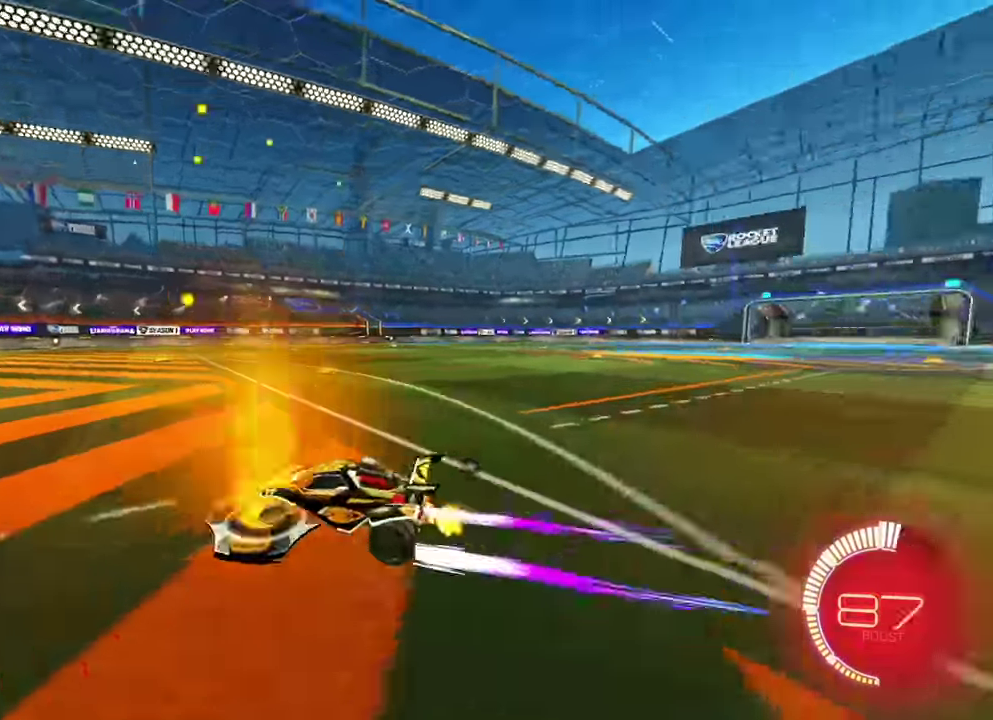
{"dt_ms": 300, "buttons": ["B", "R2"], "left_stick": "left"}